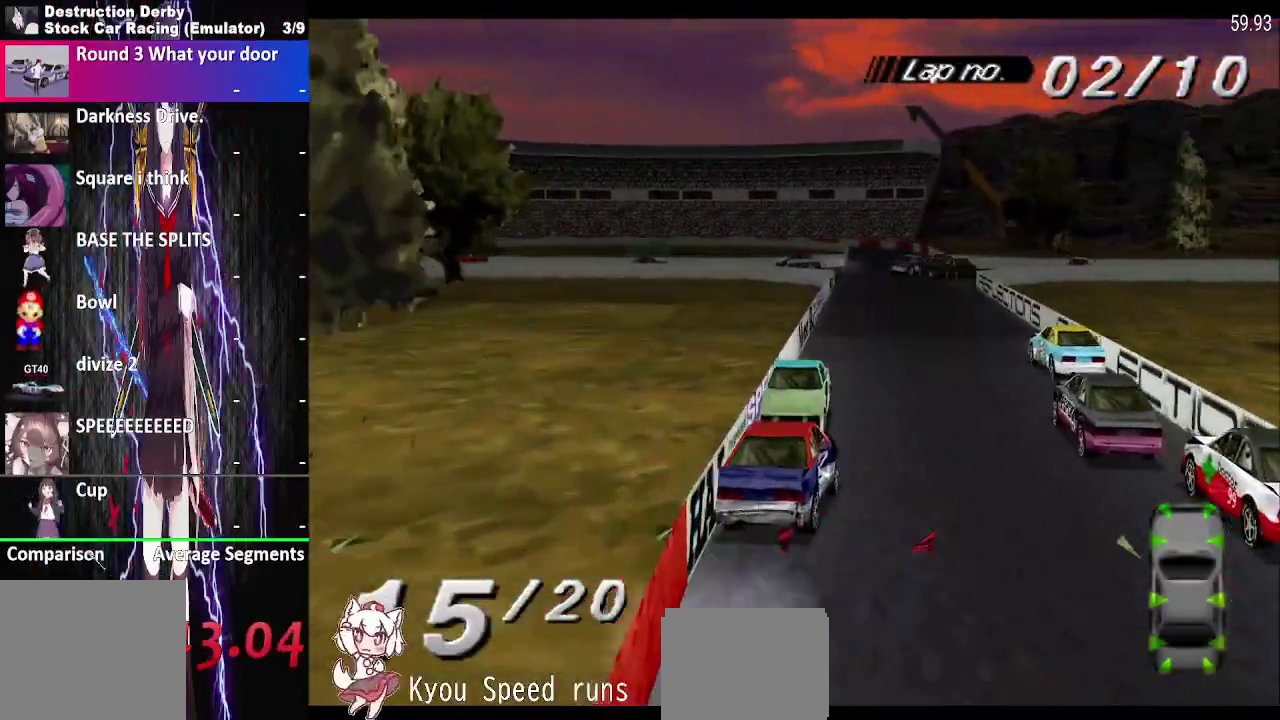
Gameplay with a controller (PlayStation layout); each line is a JSON object with the inputs held at the frame after it. "events" lists button and stick changes between this image and that frame as [ms after this image, input, new state], when the widget could be followed in between. This overlay highlights the sticks when they move; stick clicks (L3 R3) are not distinguishable. Not read: DPAD_LEFT DPAD_RIGHT L3 R3 left_stick.
{"buttons": ["SQUARE"], "right_stick": "center", "events": []}
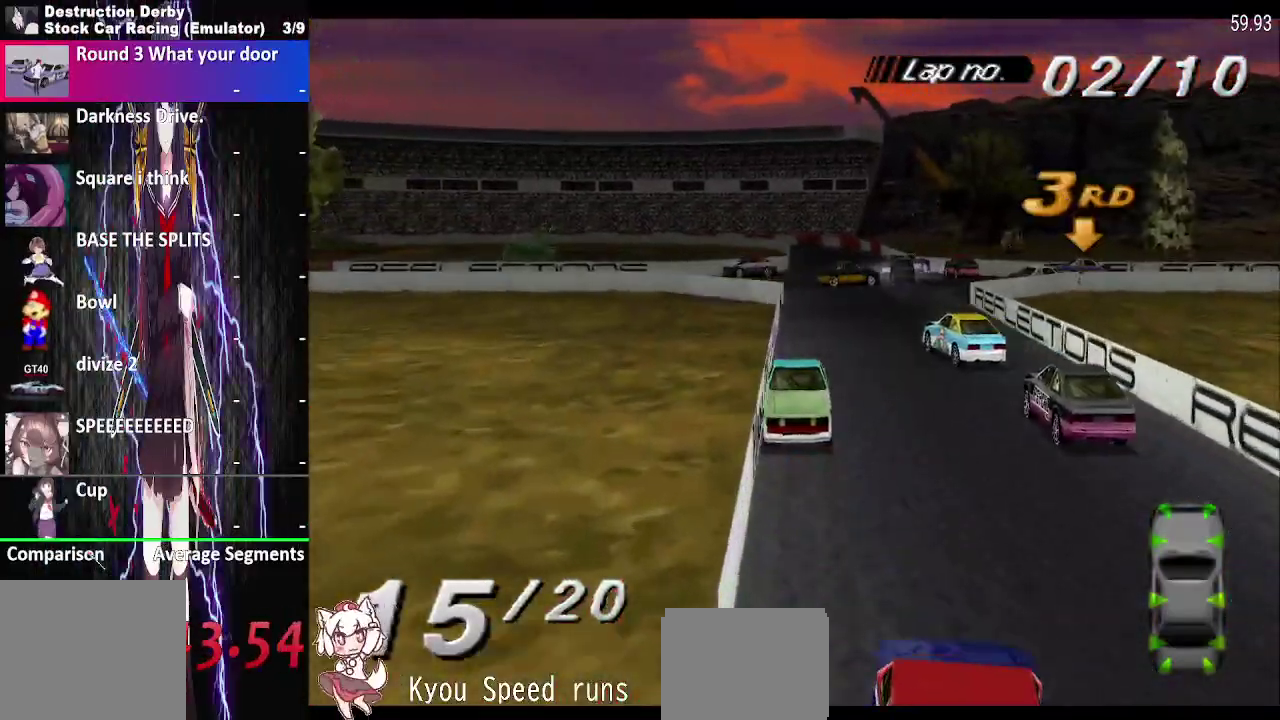
{"buttons": ["SQUARE"], "right_stick": "center", "events": []}
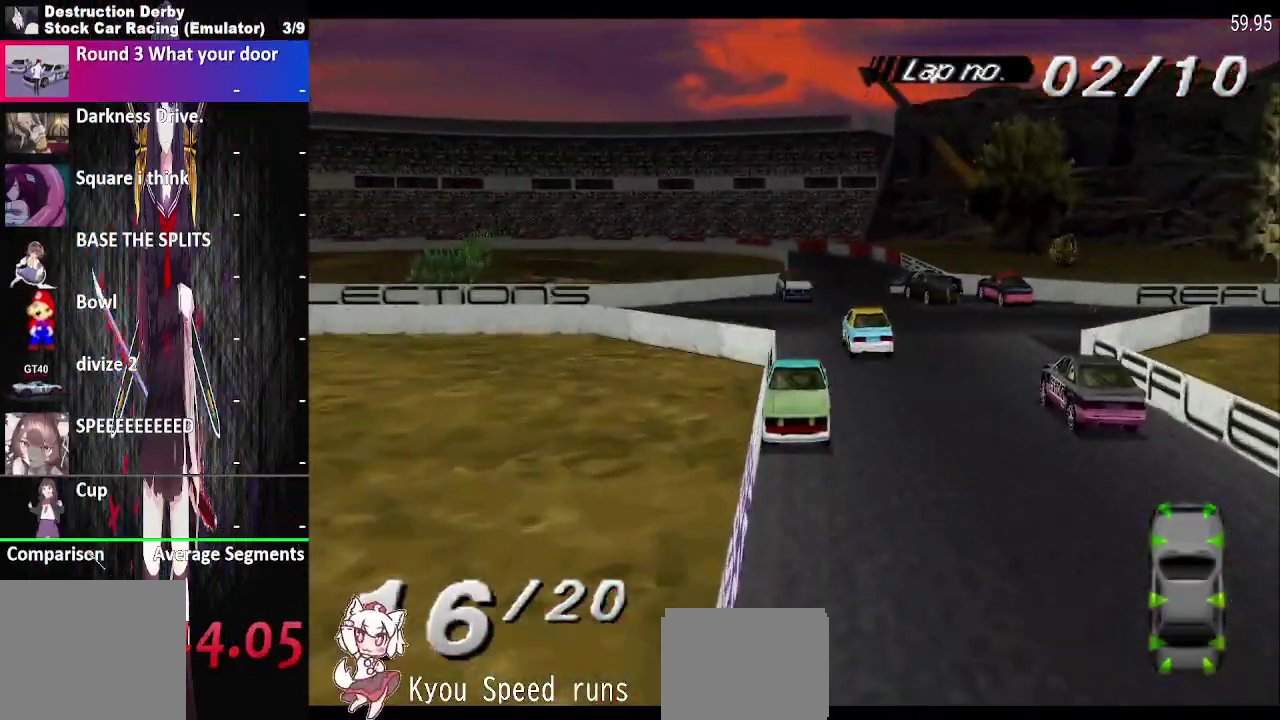
{"buttons": ["SQUARE"], "right_stick": "center", "events": []}
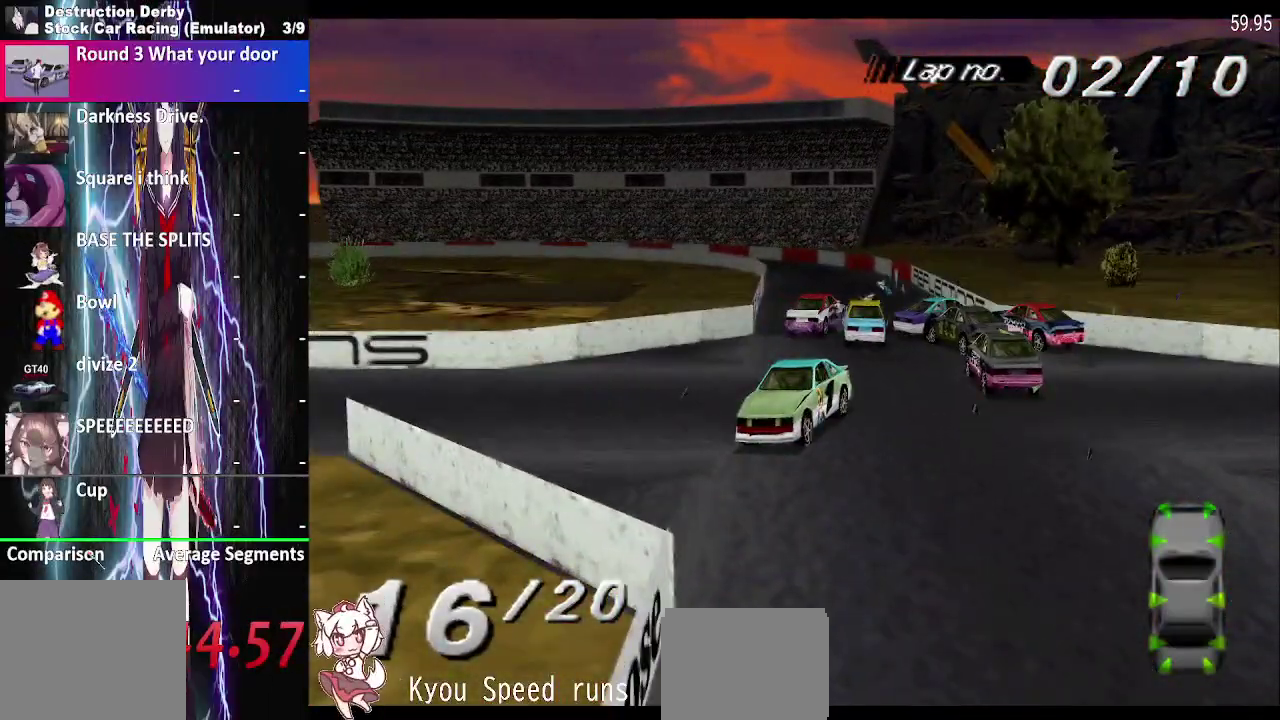
{"buttons": ["SQUARE"], "right_stick": "center", "events": []}
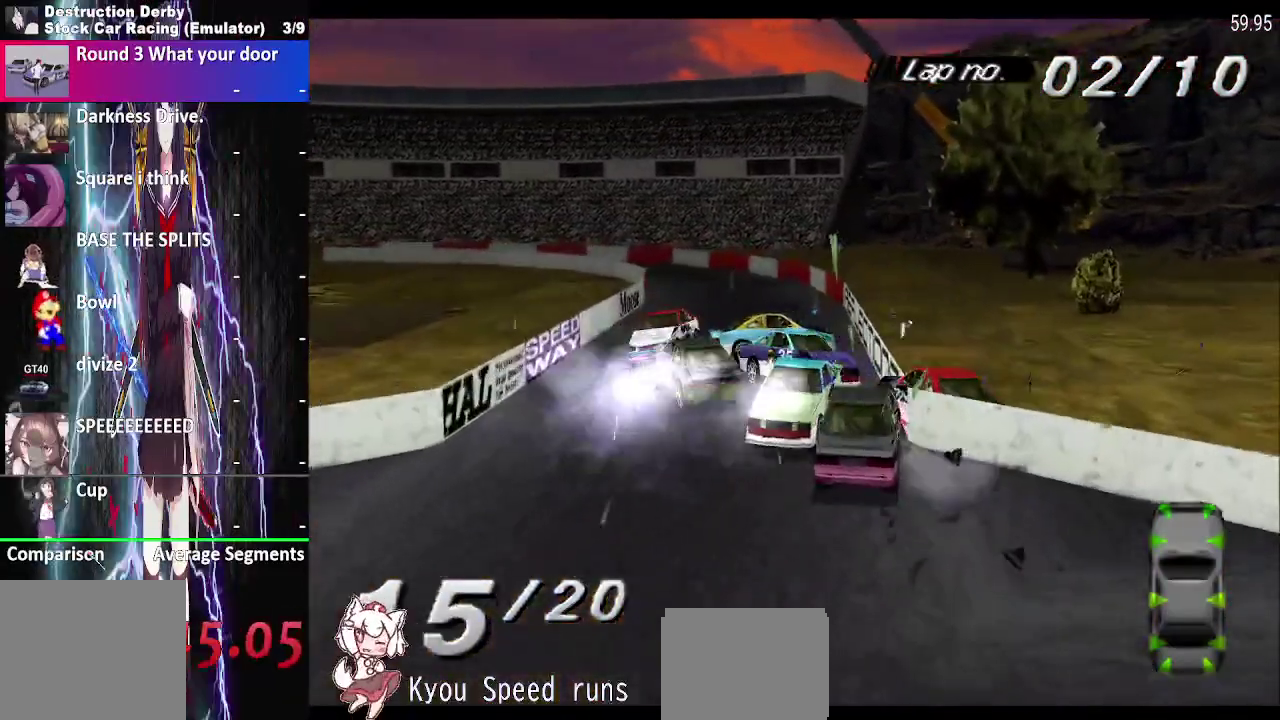
{"buttons": ["SQUARE"], "right_stick": "center", "events": []}
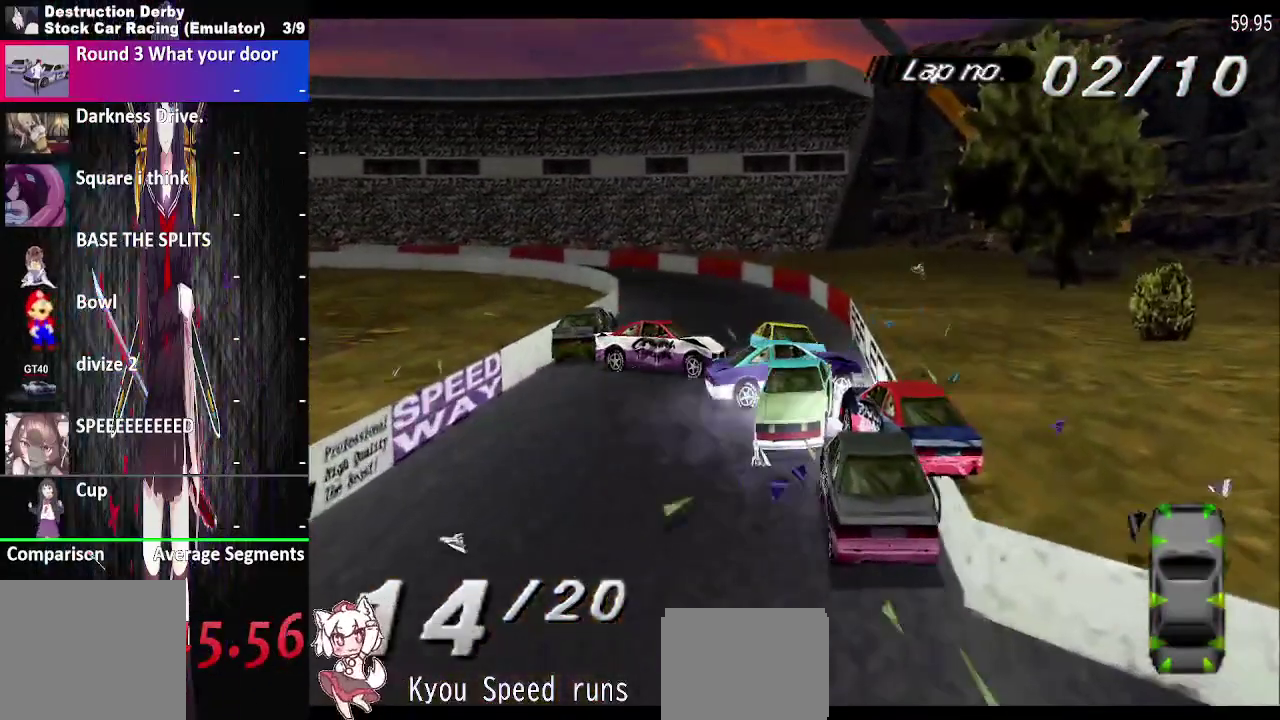
{"buttons": ["SQUARE"], "right_stick": "center", "events": []}
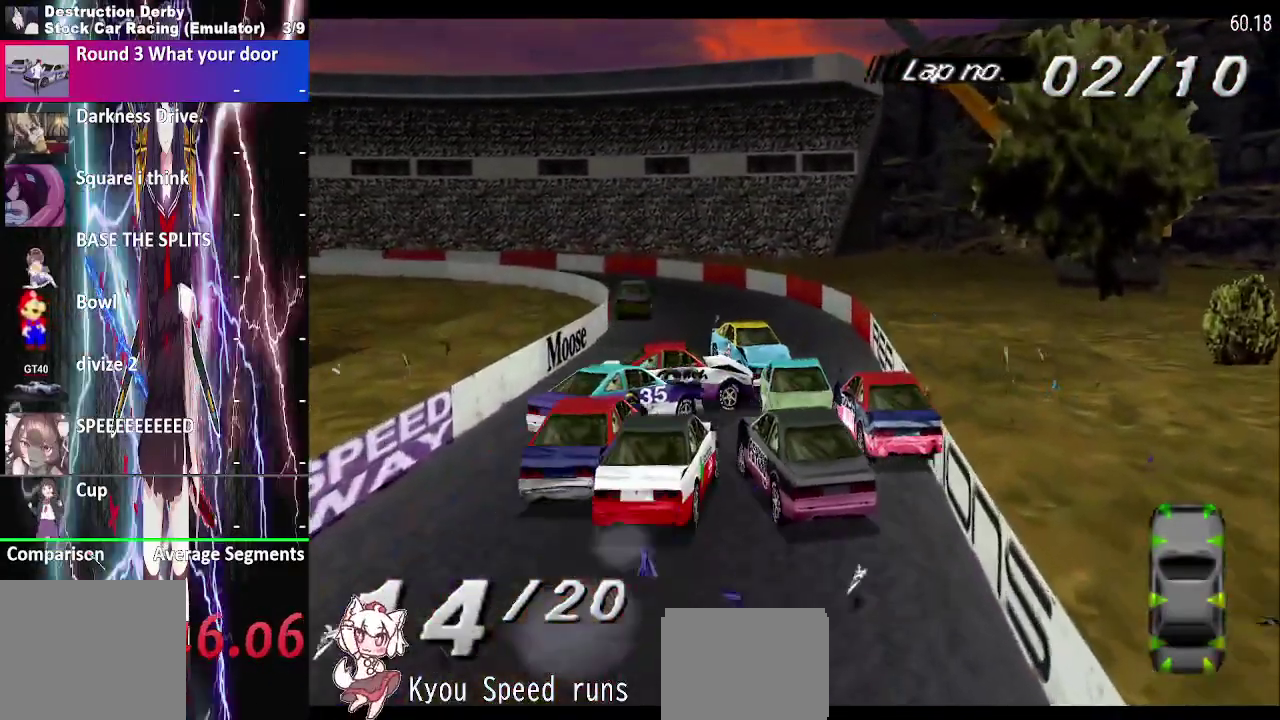
{"buttons": ["SQUARE"], "right_stick": "center", "events": []}
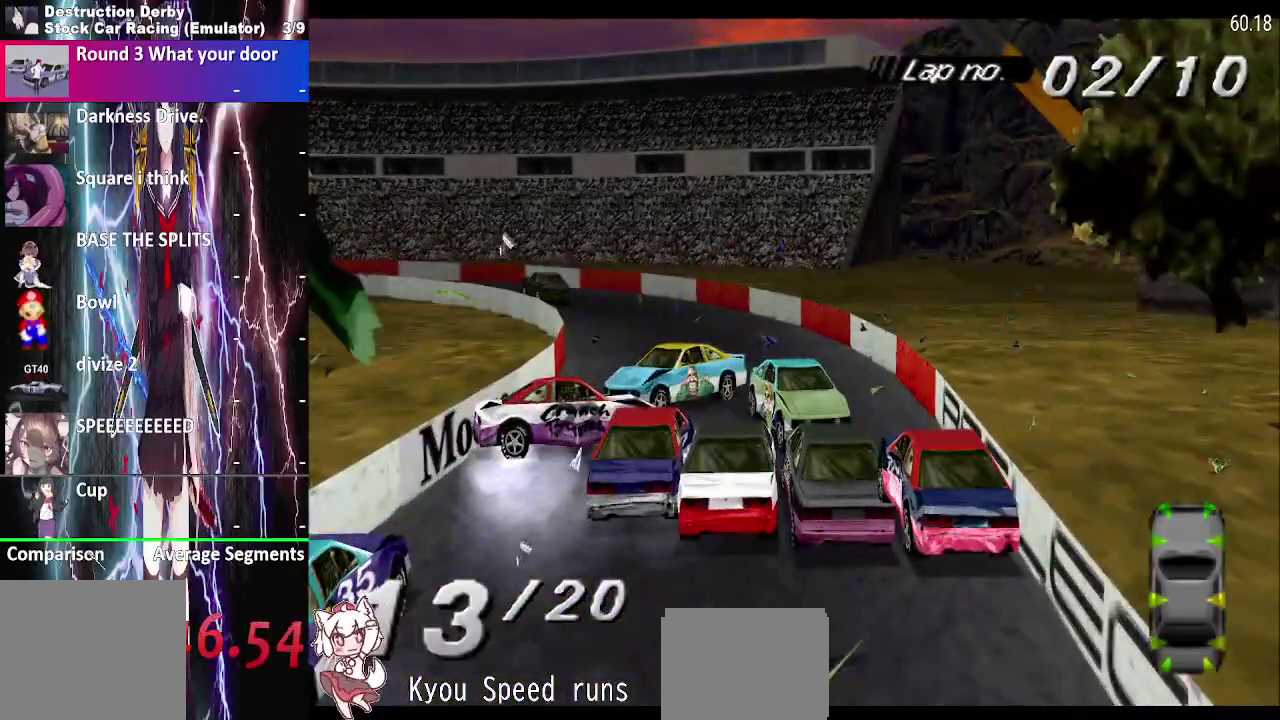
{"buttons": ["SQUARE"], "right_stick": "center", "events": []}
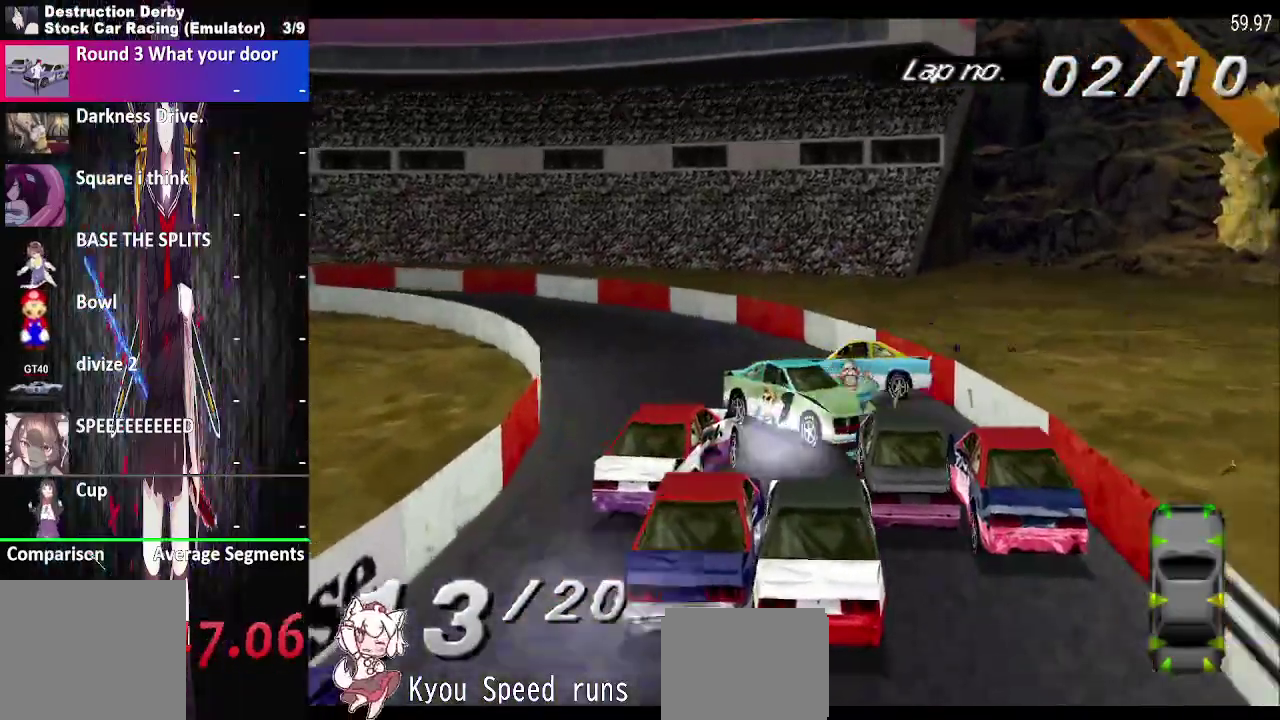
{"buttons": ["SQUARE"], "right_stick": "center", "events": []}
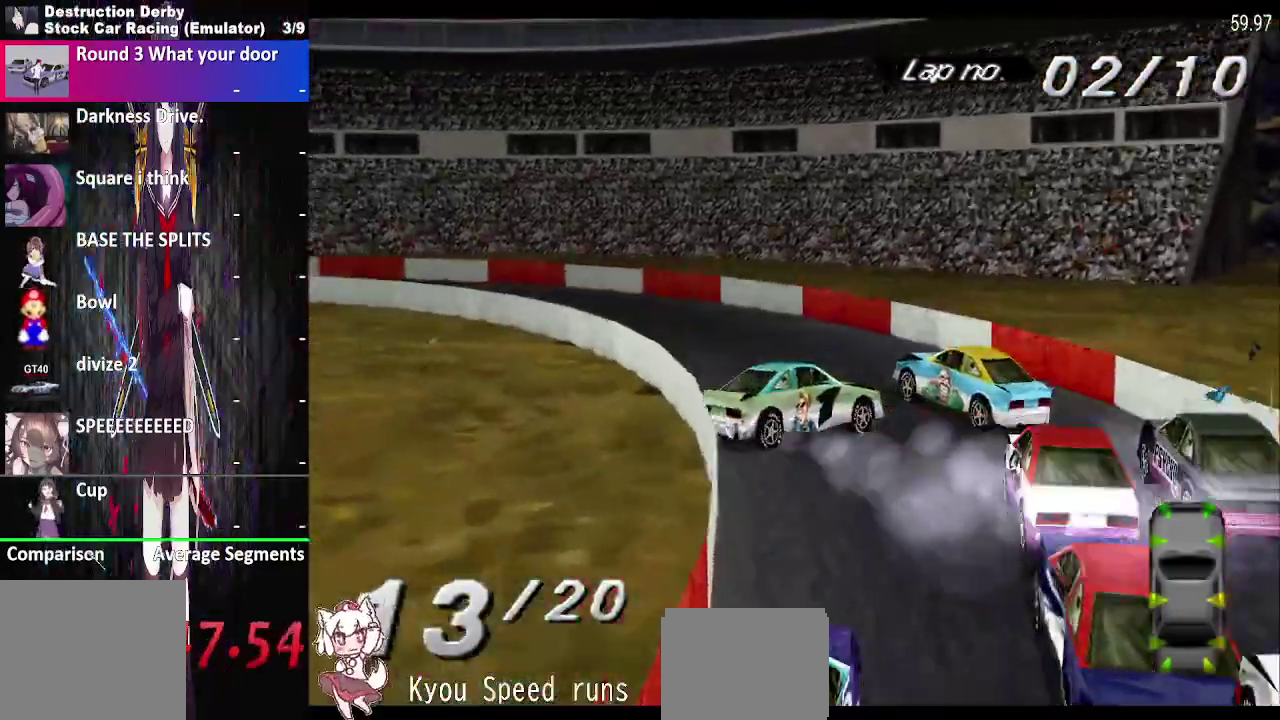
{"buttons": ["CROSS", "SQUARE"], "right_stick": "center", "events": [[50, "CROSS", "down"]]}
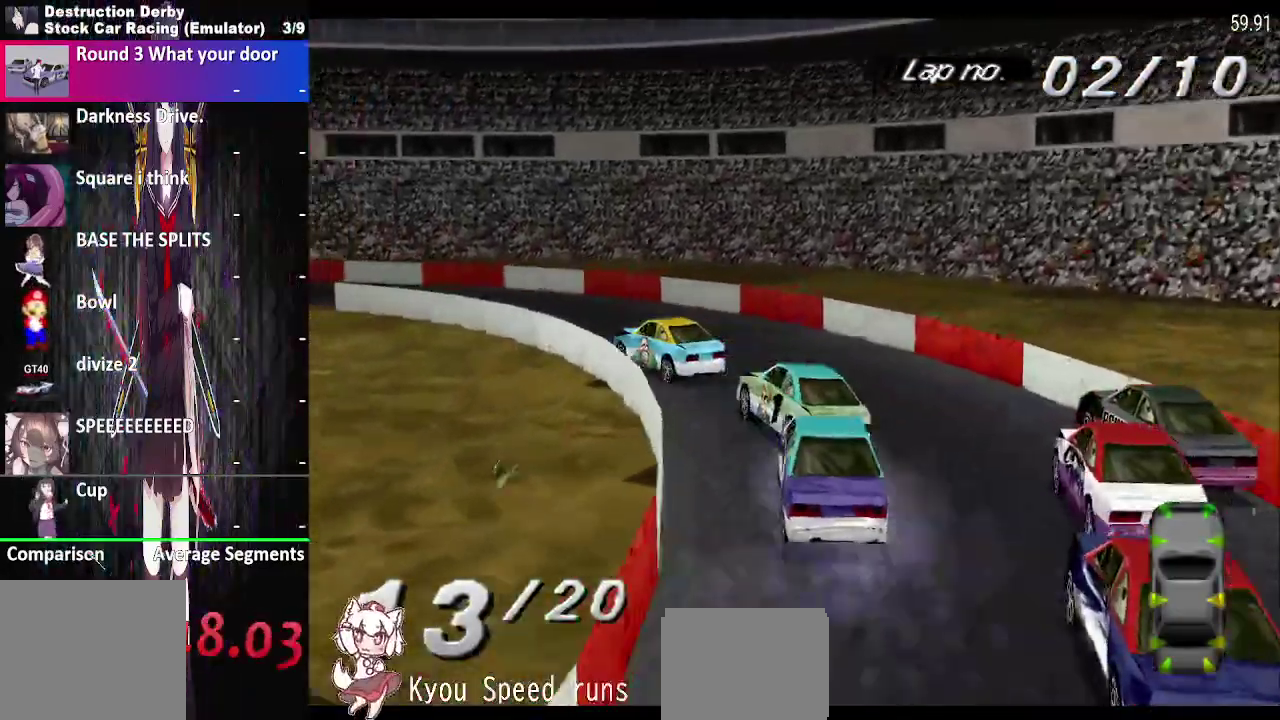
{"buttons": ["CROSS"], "right_stick": "center", "events": [[500, "SQUARE", "up"]]}
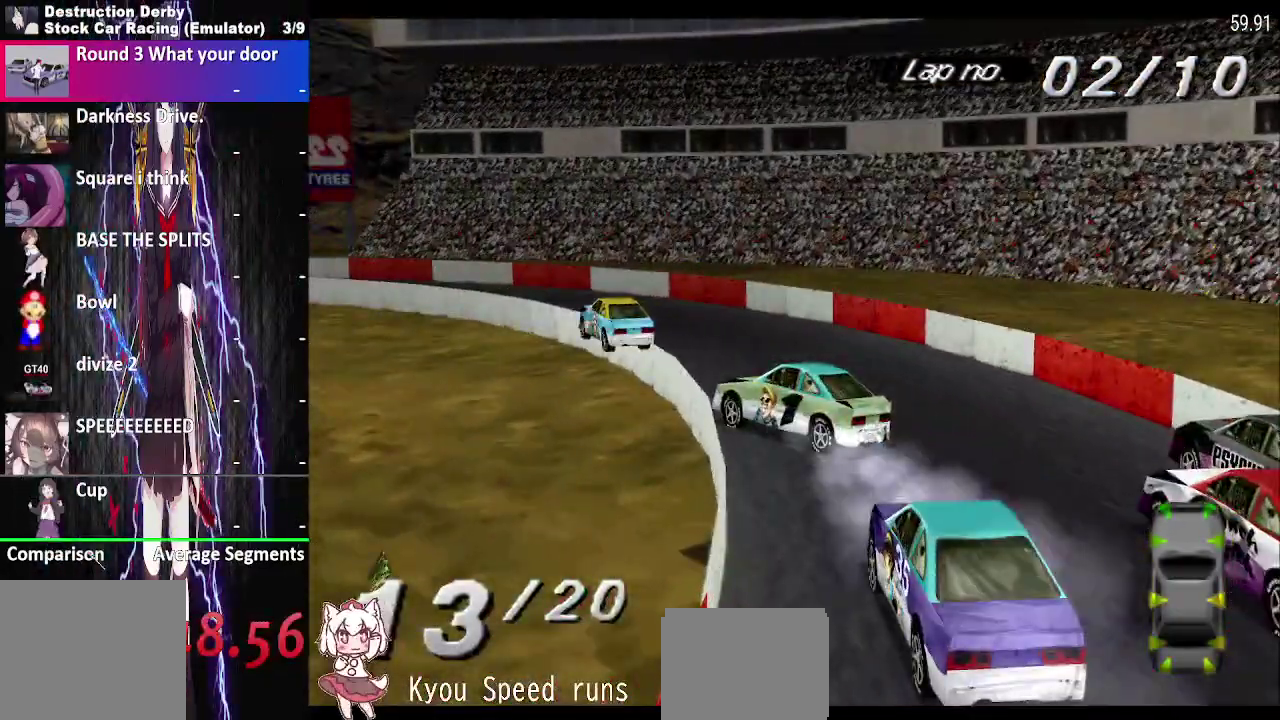
{"buttons": ["CROSS"], "right_stick": "center", "events": []}
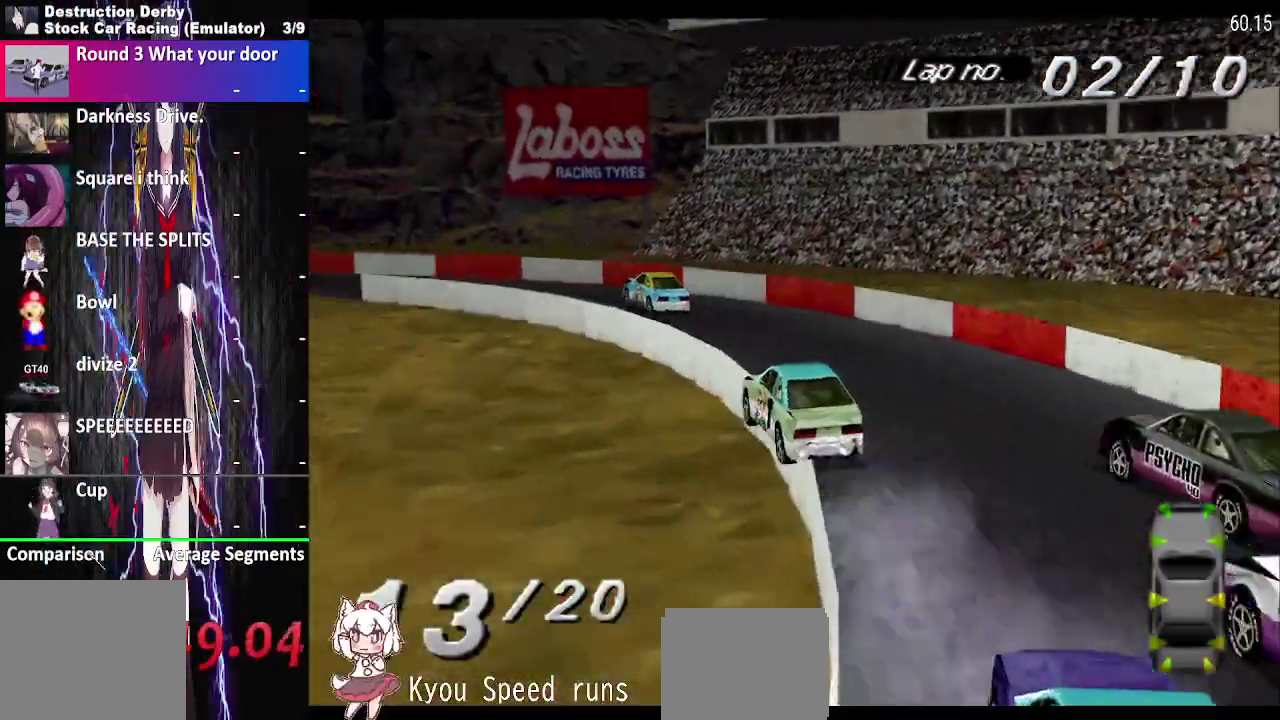
{"buttons": ["CROSS"], "right_stick": "center", "events": []}
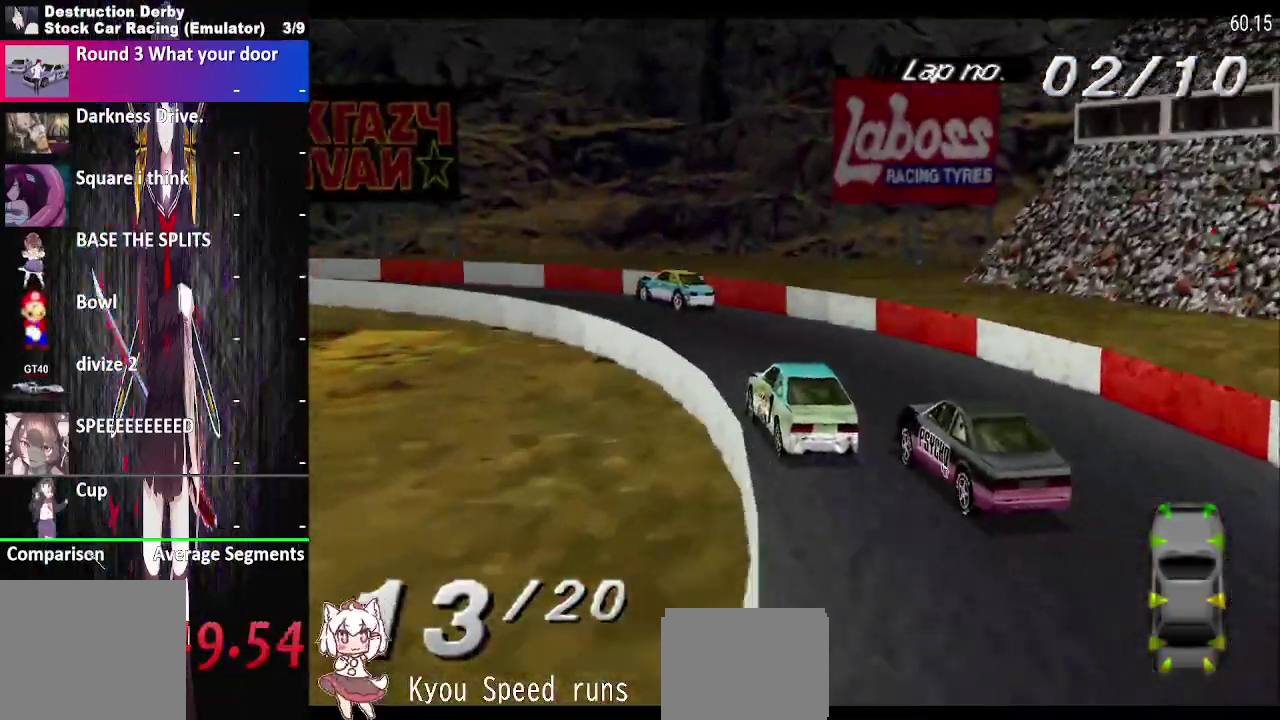
{"buttons": ["CROSS"], "right_stick": "center", "events": []}
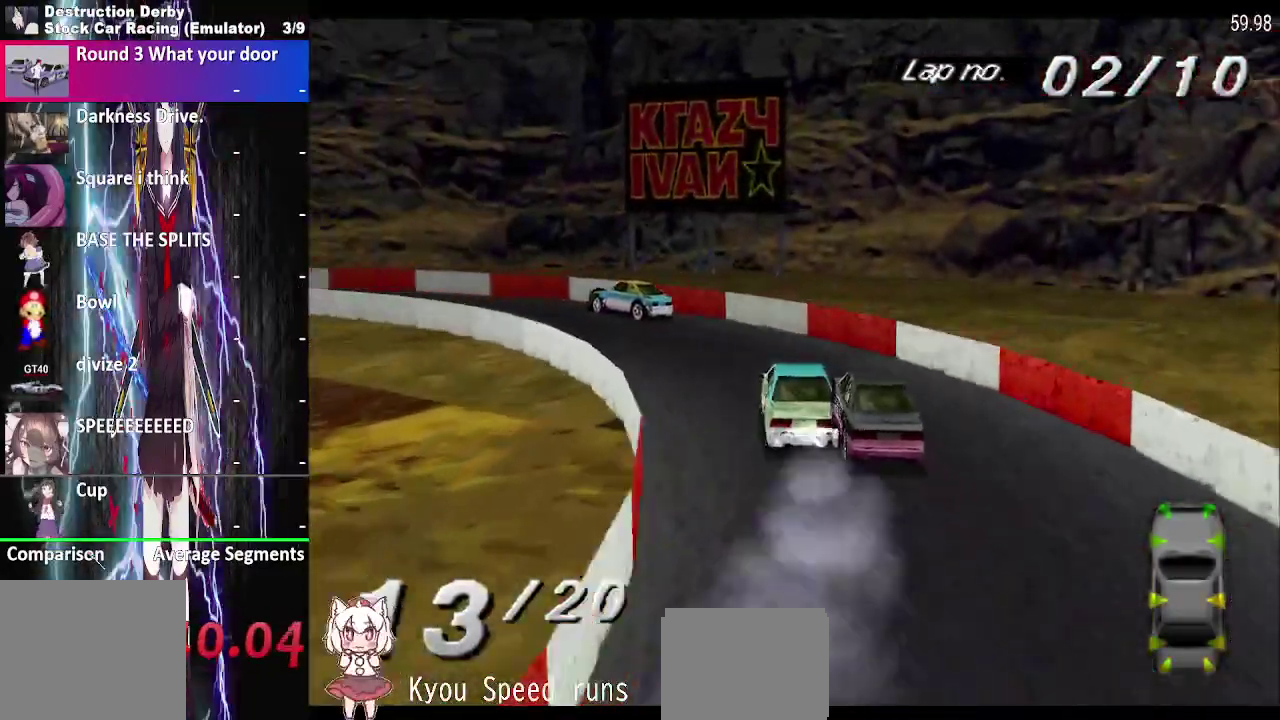
{"buttons": ["CROSS"], "right_stick": "center", "events": []}
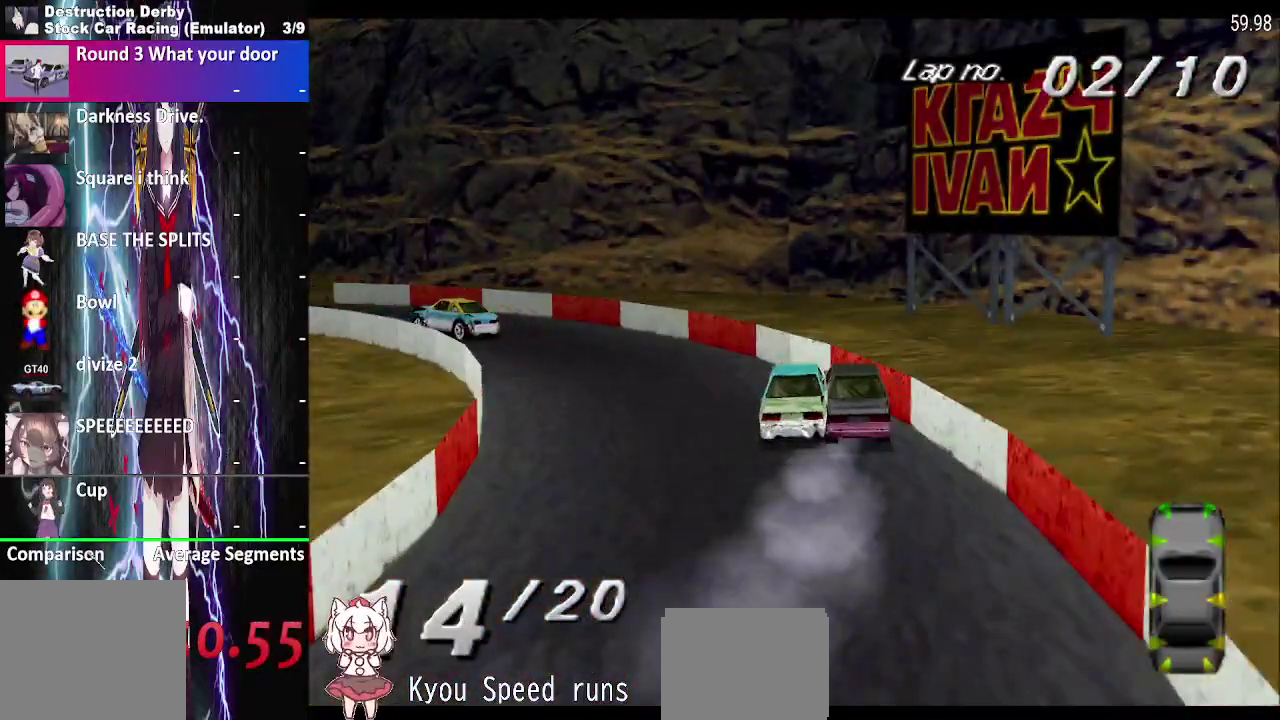
{"buttons": ["CROSS"], "right_stick": "center", "events": []}
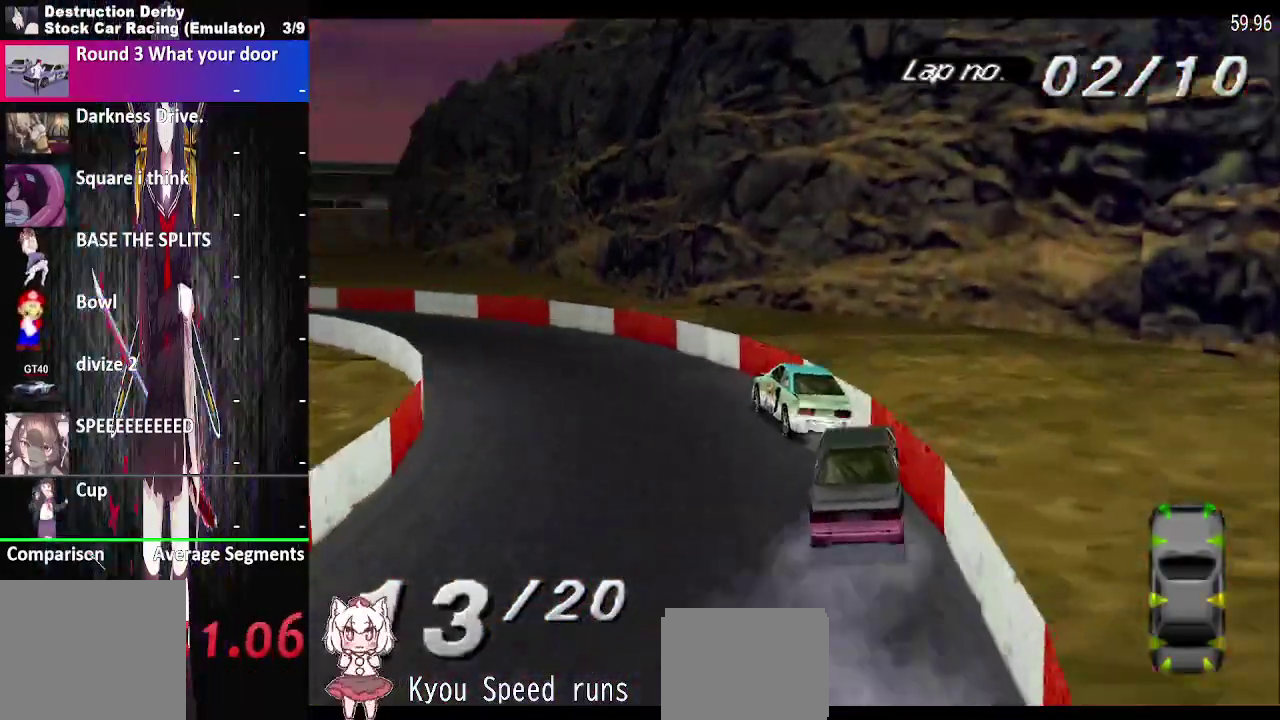
{"buttons": ["CROSS"], "right_stick": "center", "events": []}
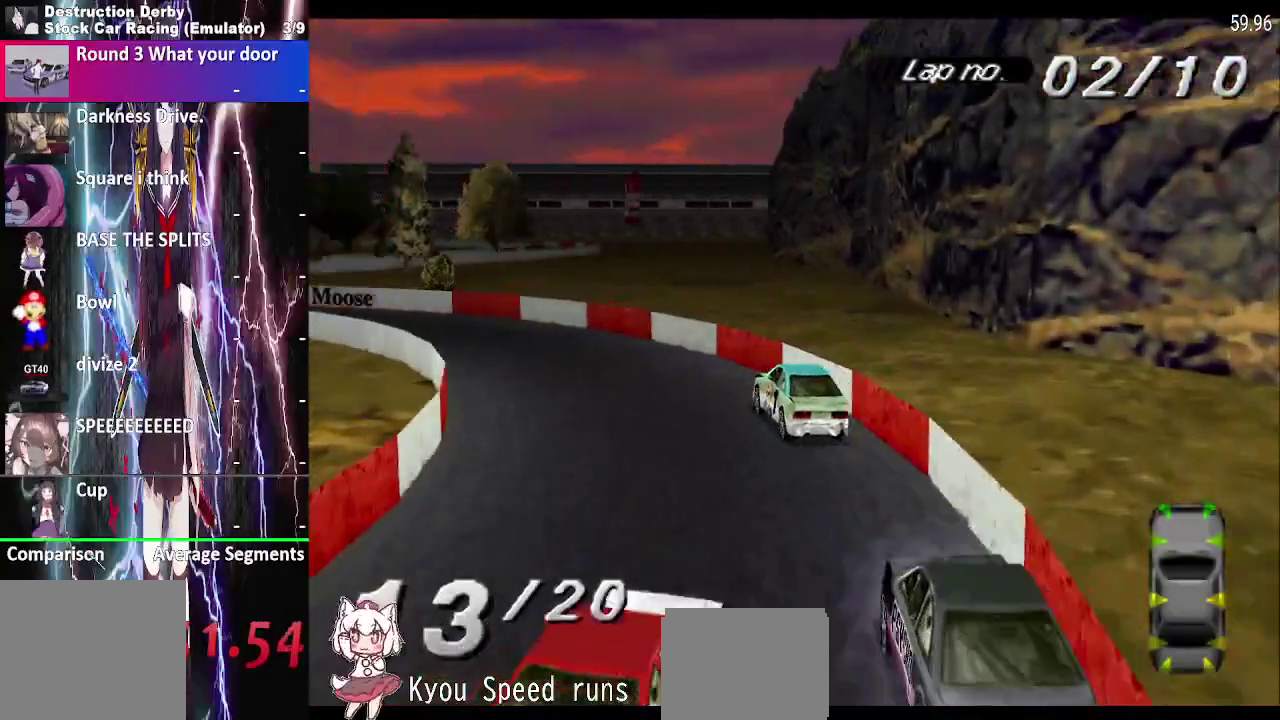
{"buttons": ["CROSS"], "right_stick": "center", "events": []}
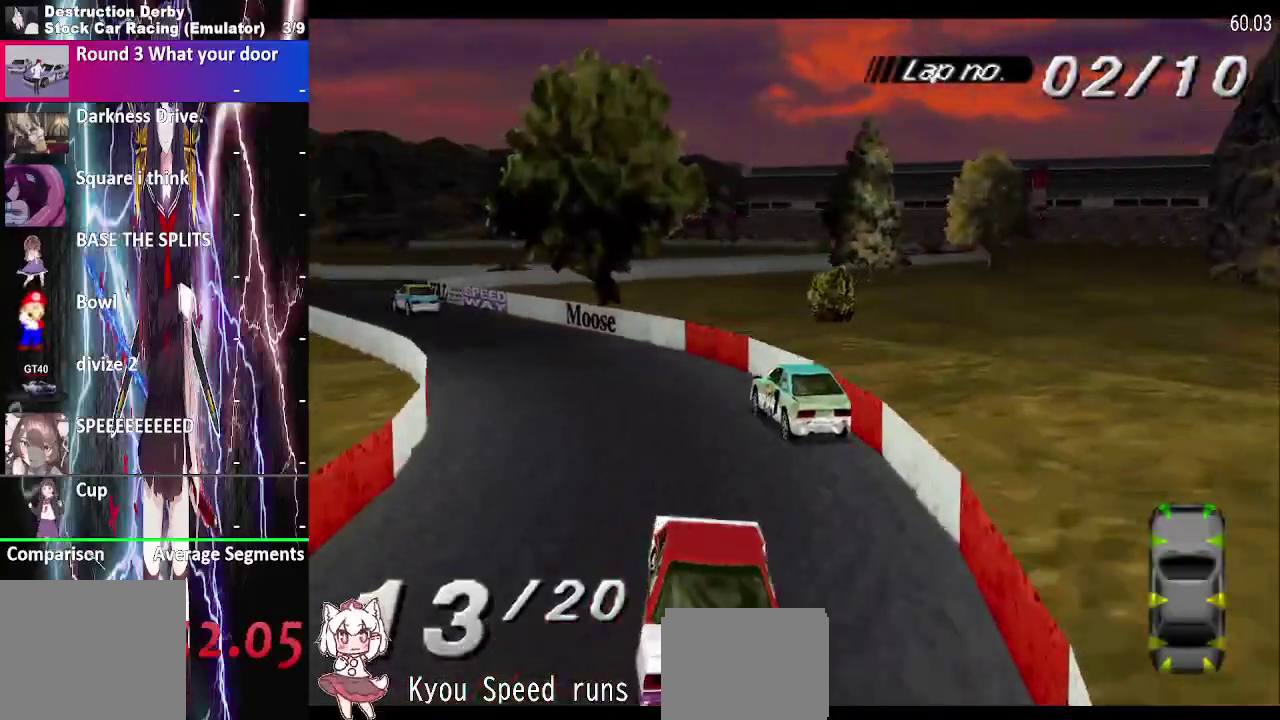
{"buttons": ["CROSS"], "right_stick": "center", "events": []}
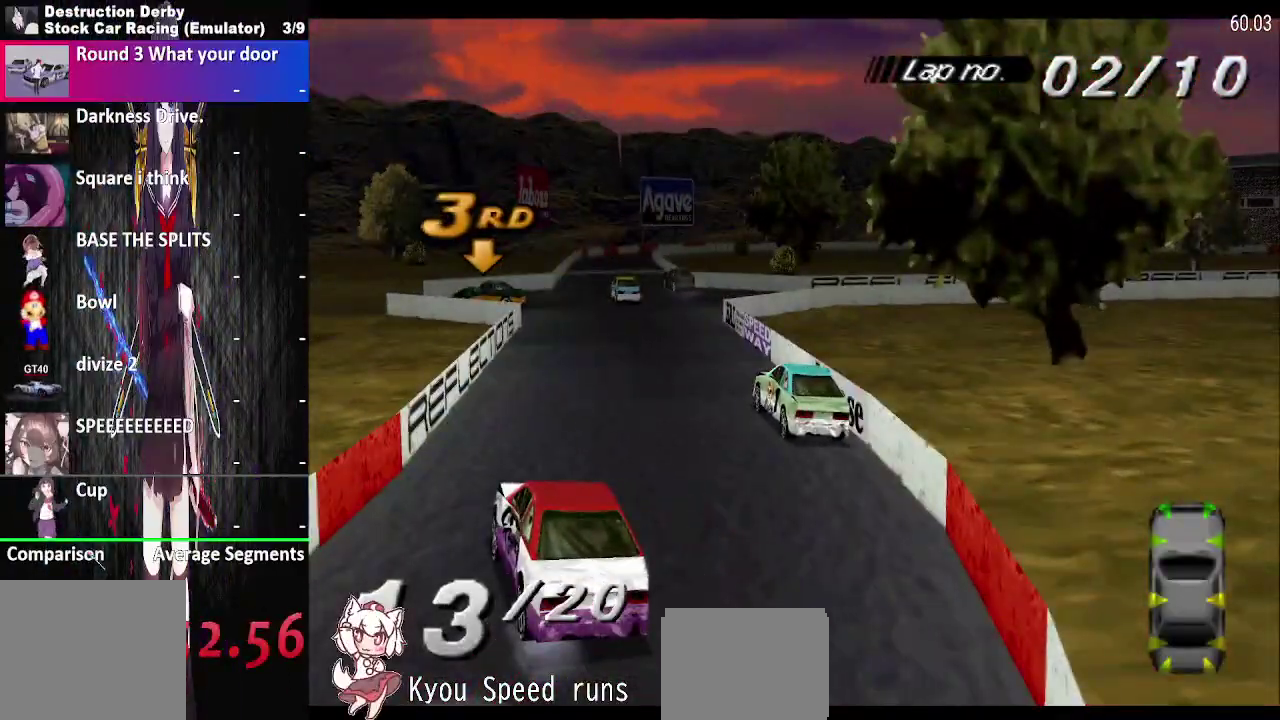
{"buttons": ["CROSS"], "right_stick": "center", "events": []}
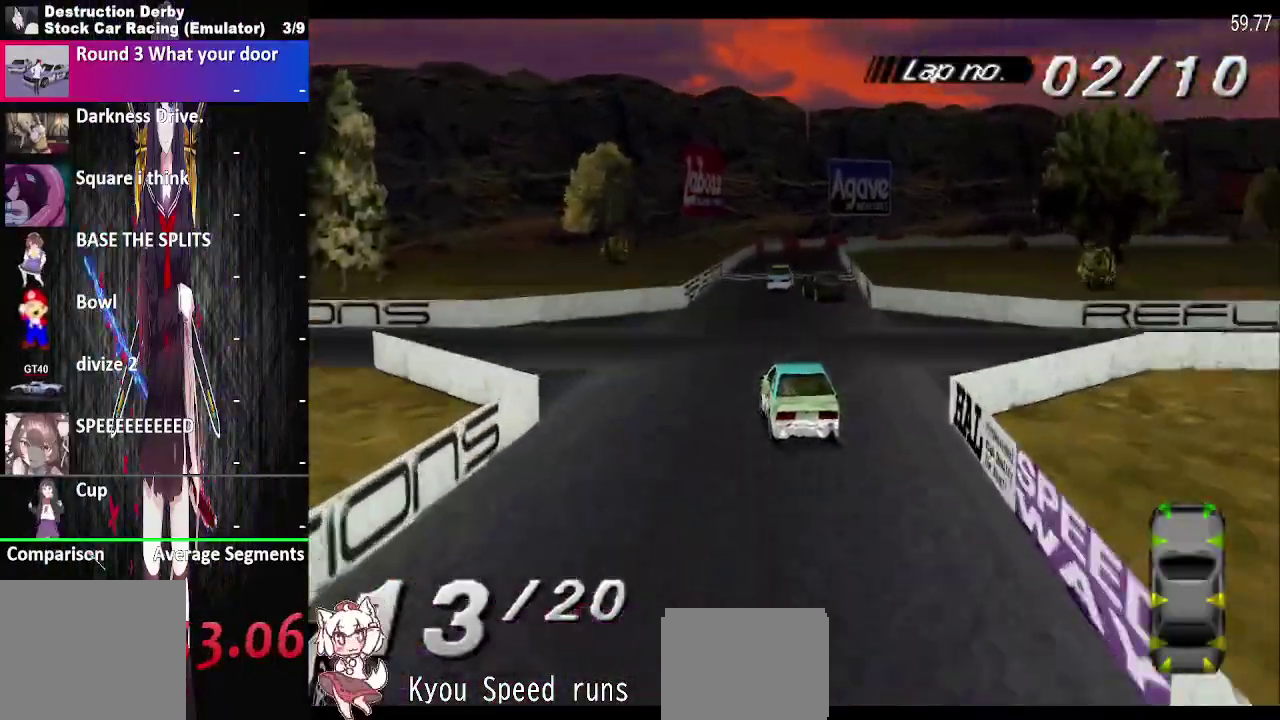
{"buttons": ["CROSS"], "right_stick": "center", "events": []}
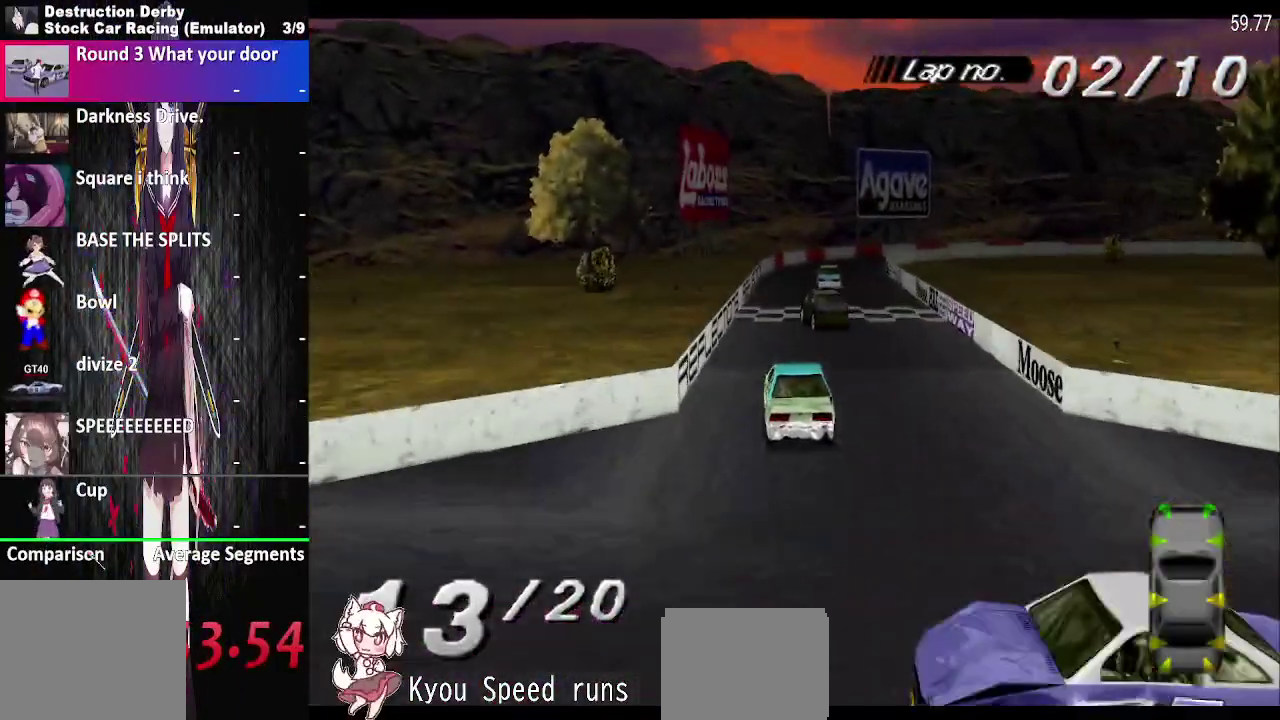
{"buttons": ["CROSS"], "right_stick": "center", "events": []}
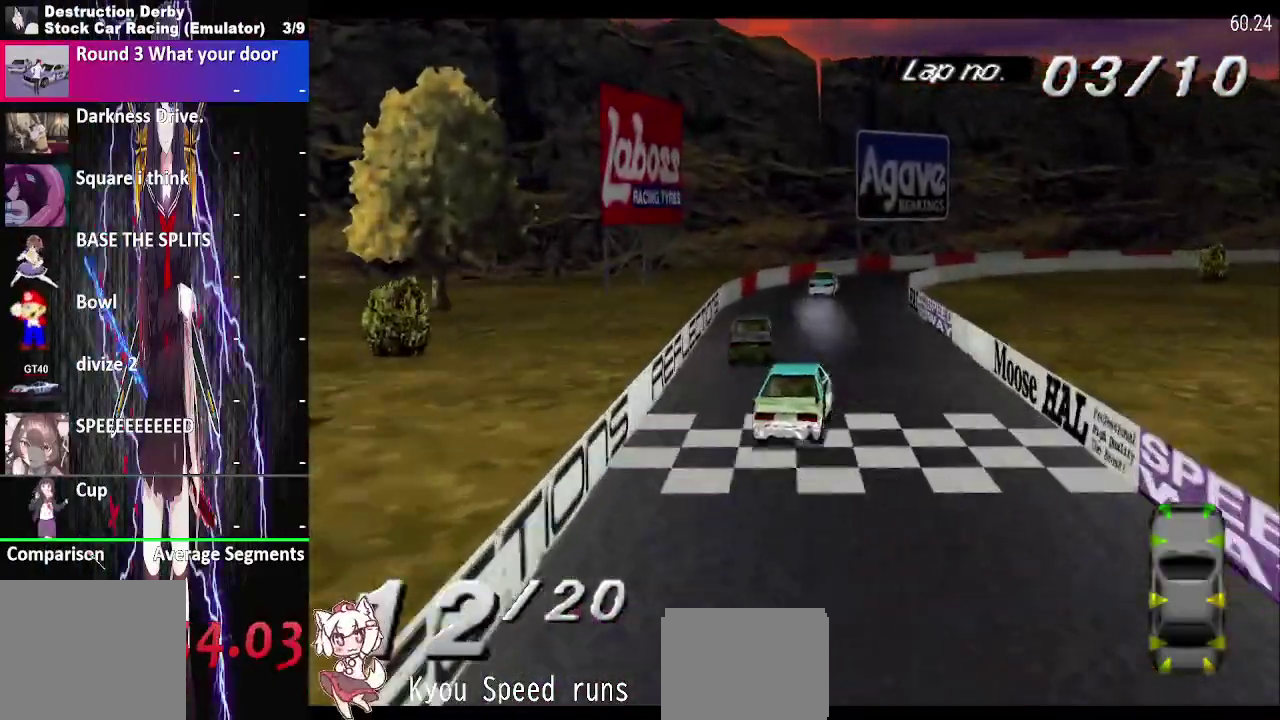
{"buttons": [], "right_stick": "center", "events": [[467, "CROSS", "up"]]}